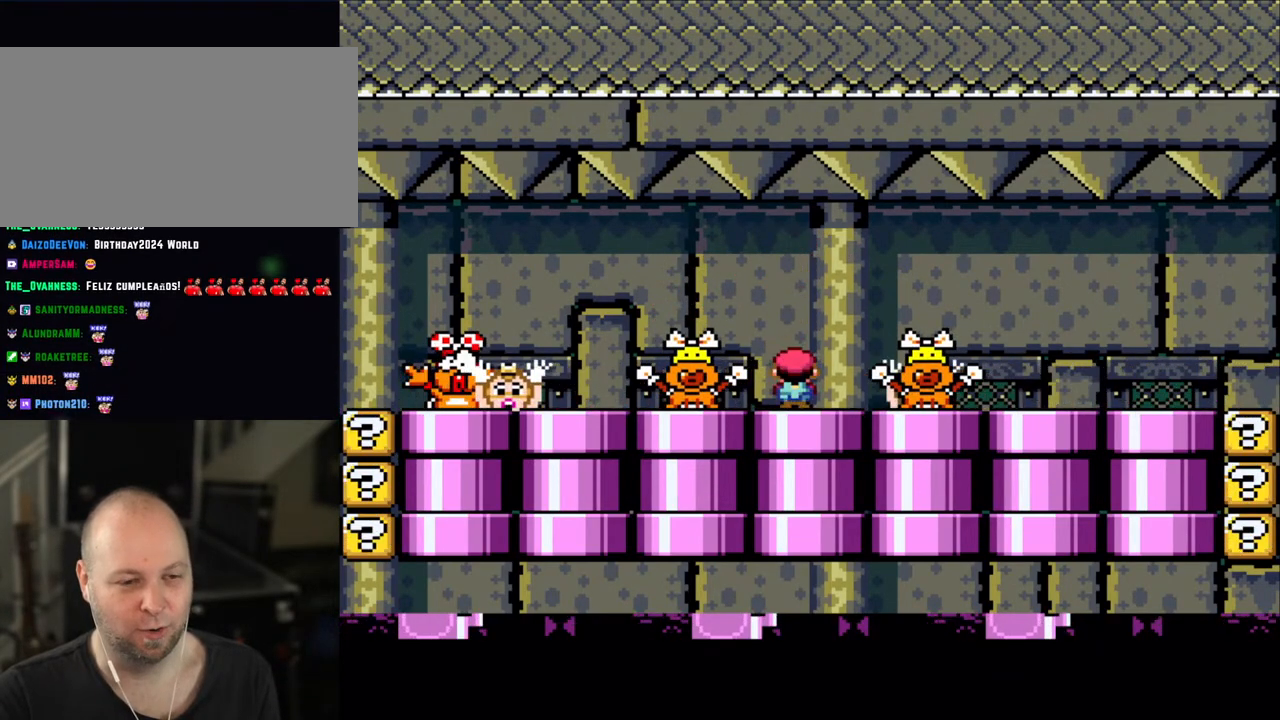
Gameplay with a controller (Nintendo layout); each line is a JSON object with the inputs held at the frame after it. "events" lists button and stick changes between this image and that frame as [ms after this image, input, new state], when the widget could be followed in between. Not read: L3 R3.
{"buttons": ["X"], "events": [[100, "A", "down"], [183, "A", "up"]]}
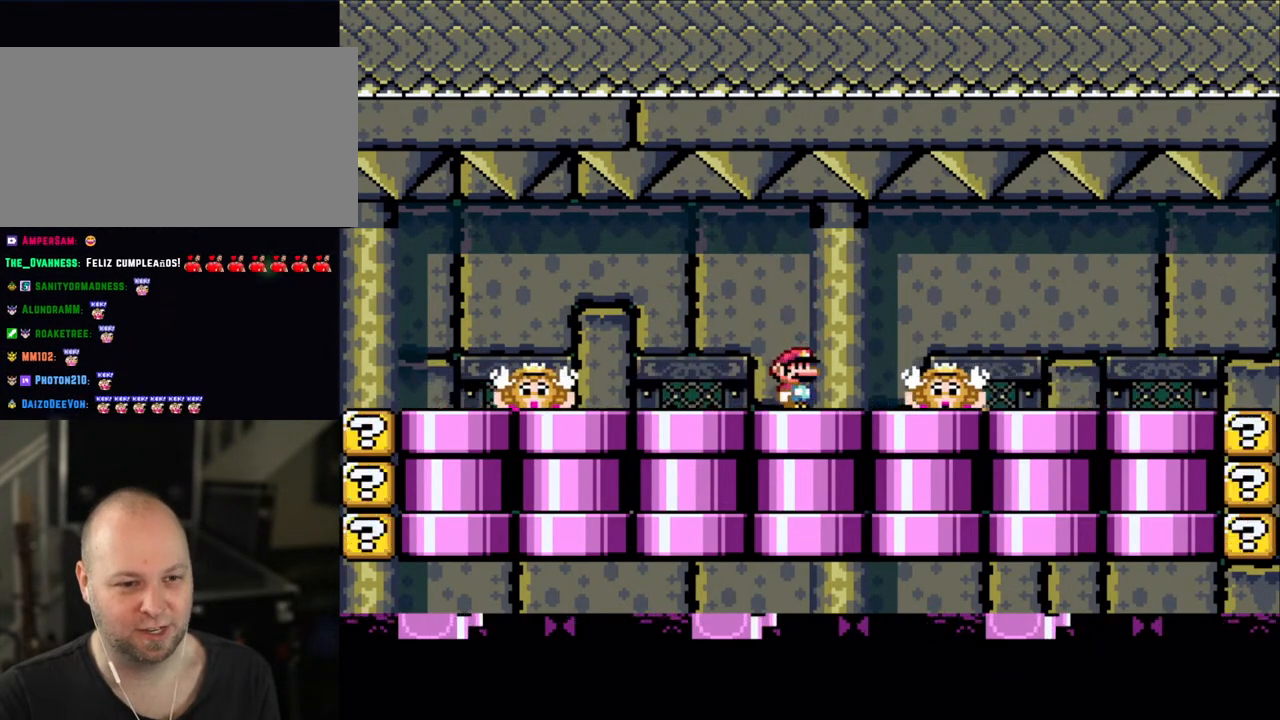
{"buttons": ["X"], "events": [[150, "A", "down"], [250, "A", "up"]]}
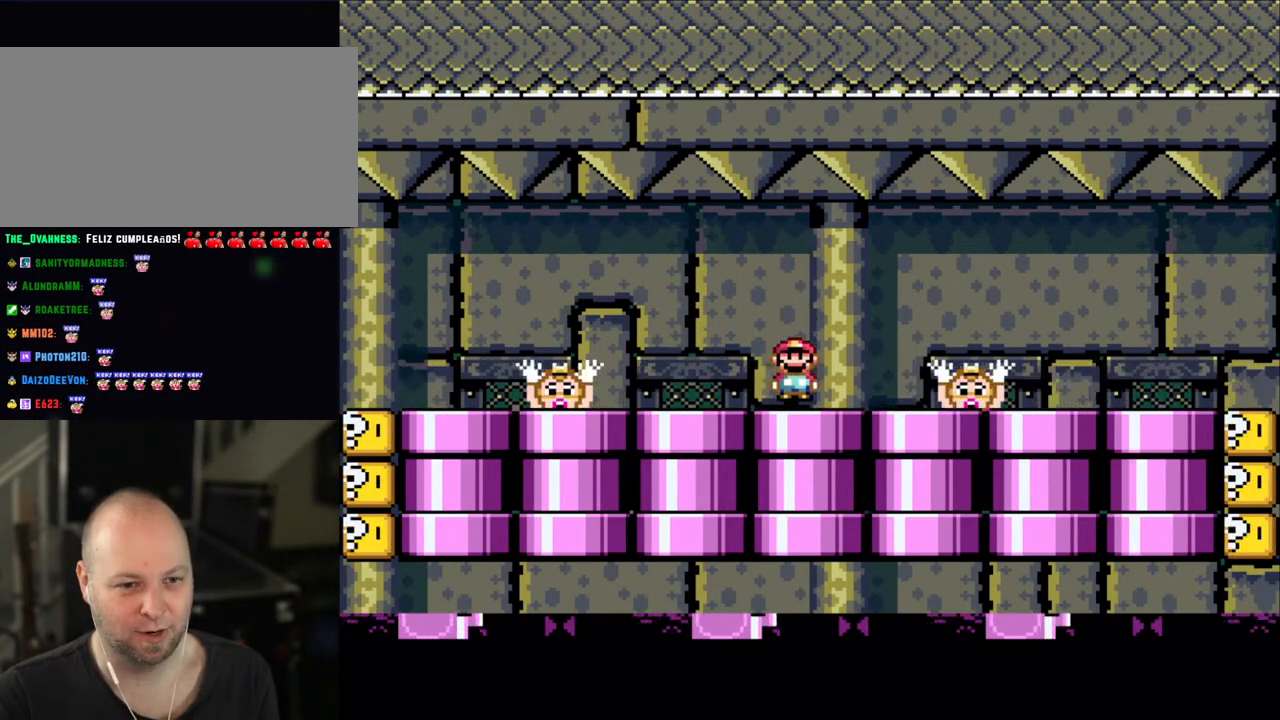
{"buttons": ["X"], "events": [[183, "A", "down"], [250, "A", "up"]]}
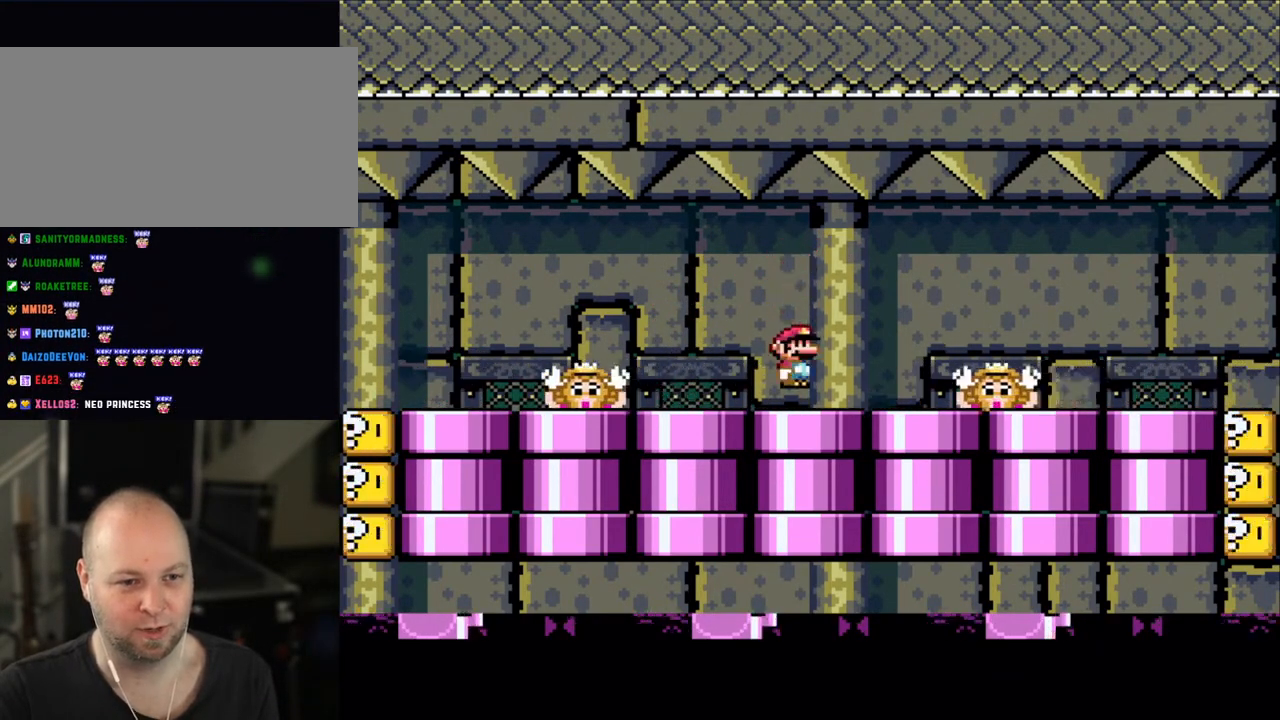
{"buttons": ["X"], "events": [[200, "A", "down"], [283, "A", "up"]]}
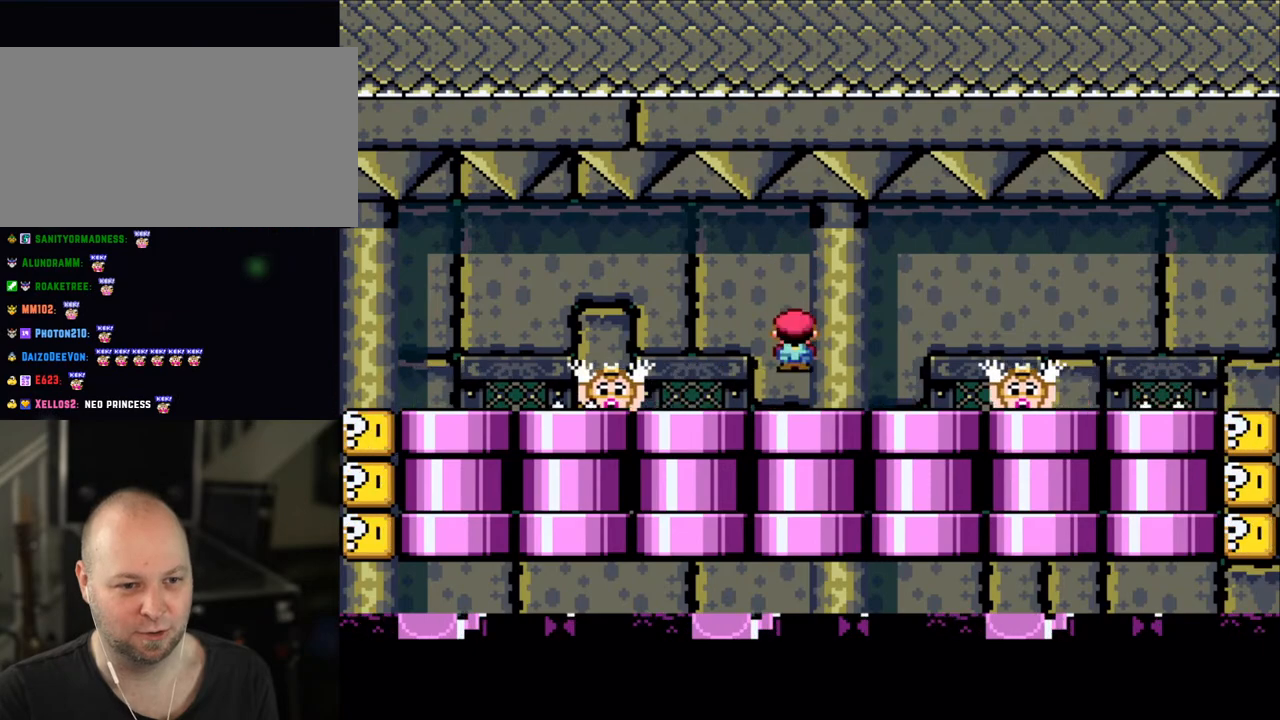
{"buttons": ["X"], "events": [[250, "A", "down"], [300, "A", "up"]]}
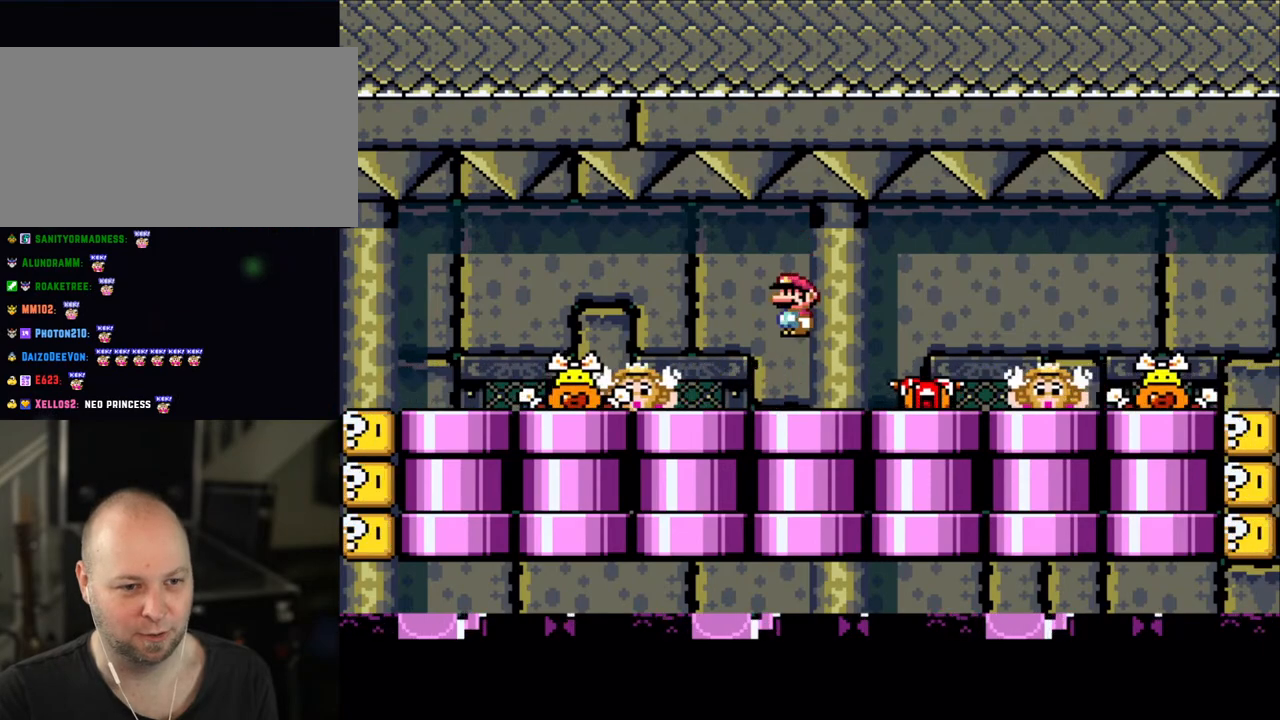
{"buttons": ["A", "X", "DPAD_RIGHT"], "events": [[283, "A", "down"], [283, "DPAD_RIGHT", "down"], [350, "A", "up"], [483, "A", "down"]]}
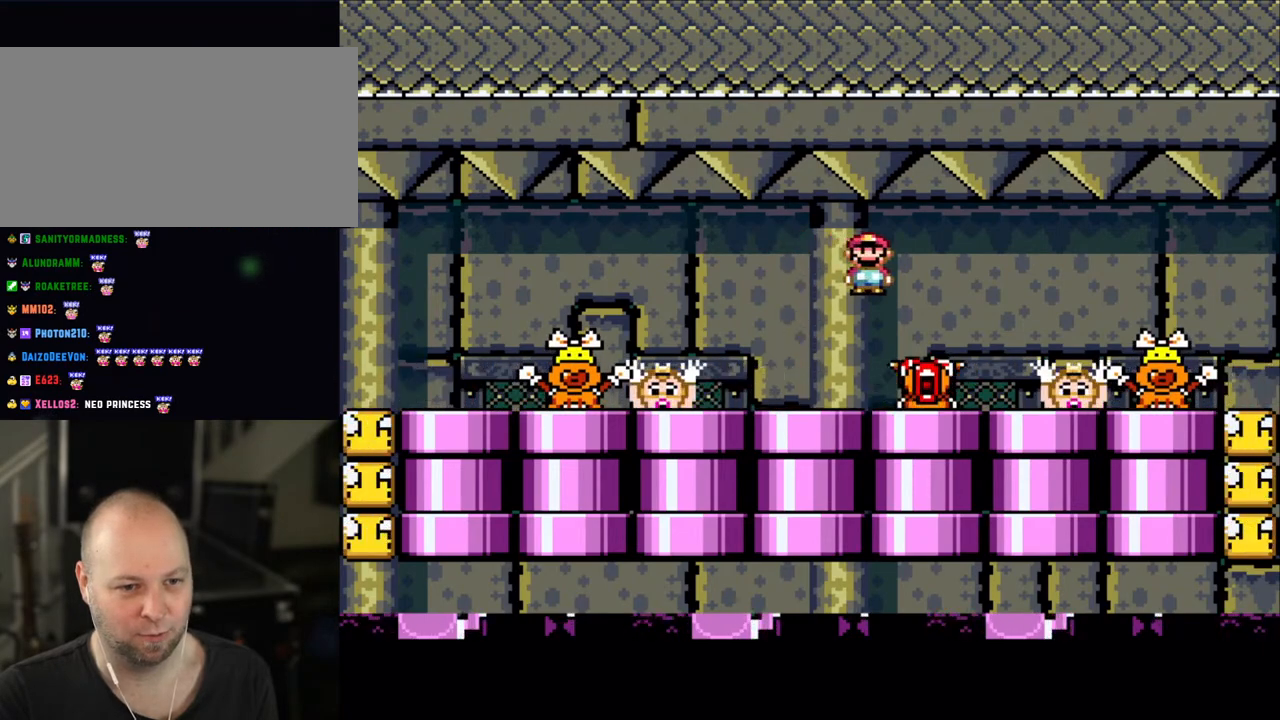
{"buttons": ["X"], "events": [[150, "A", "up"], [150, "DPAD_RIGHT", "up"], [183, "DPAD_LEFT", "down"], [433, "DPAD_LEFT", "up"]]}
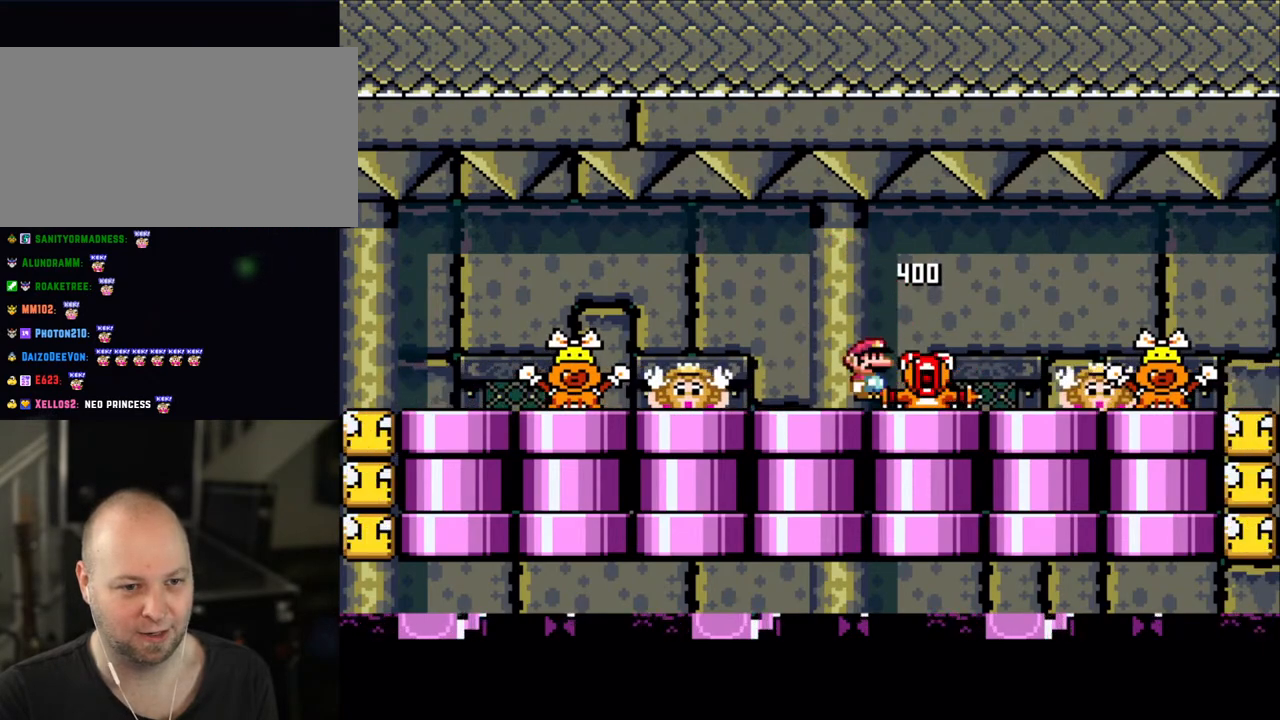
{"buttons": ["X"], "events": [[283, "A", "down"], [350, "A", "up"]]}
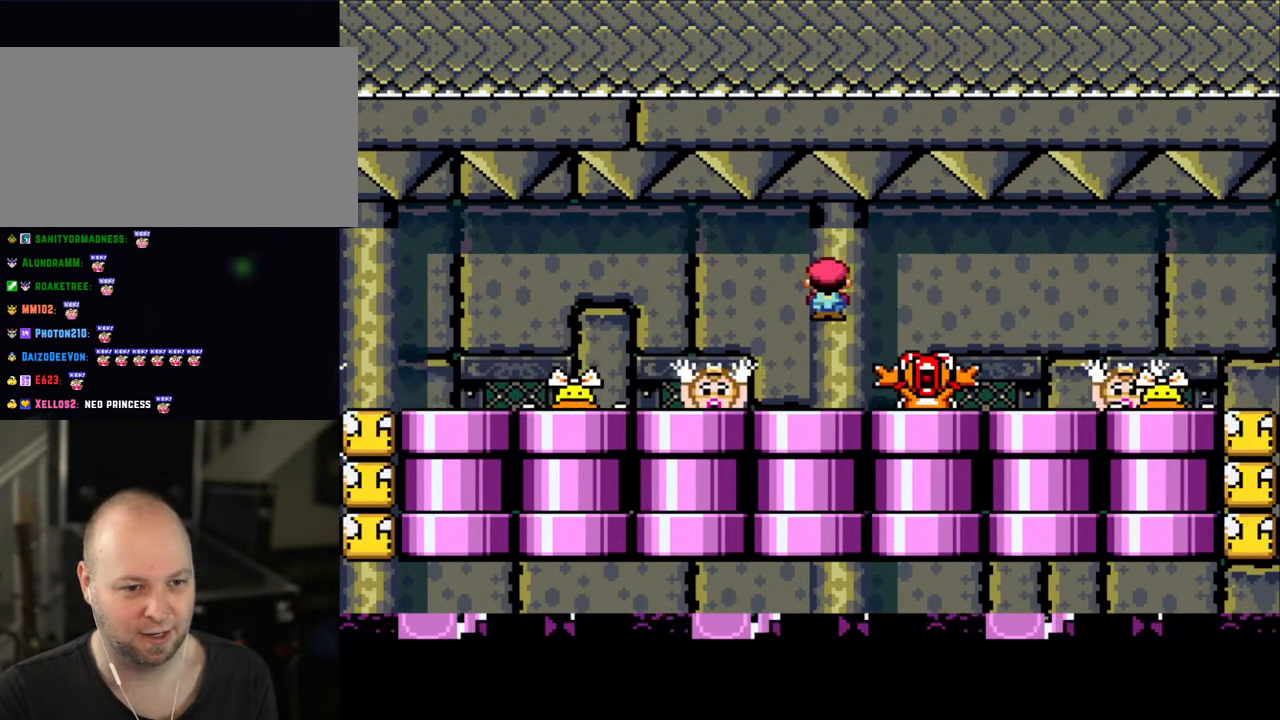
{"buttons": ["X"], "events": [[83, "DPAD_LEFT", "down"], [233, "DPAD_LEFT", "up"], [283, "DPAD_RIGHT", "down"], [350, "DPAD_RIGHT", "up"], [383, "A", "down"], [400, "A", "up"]]}
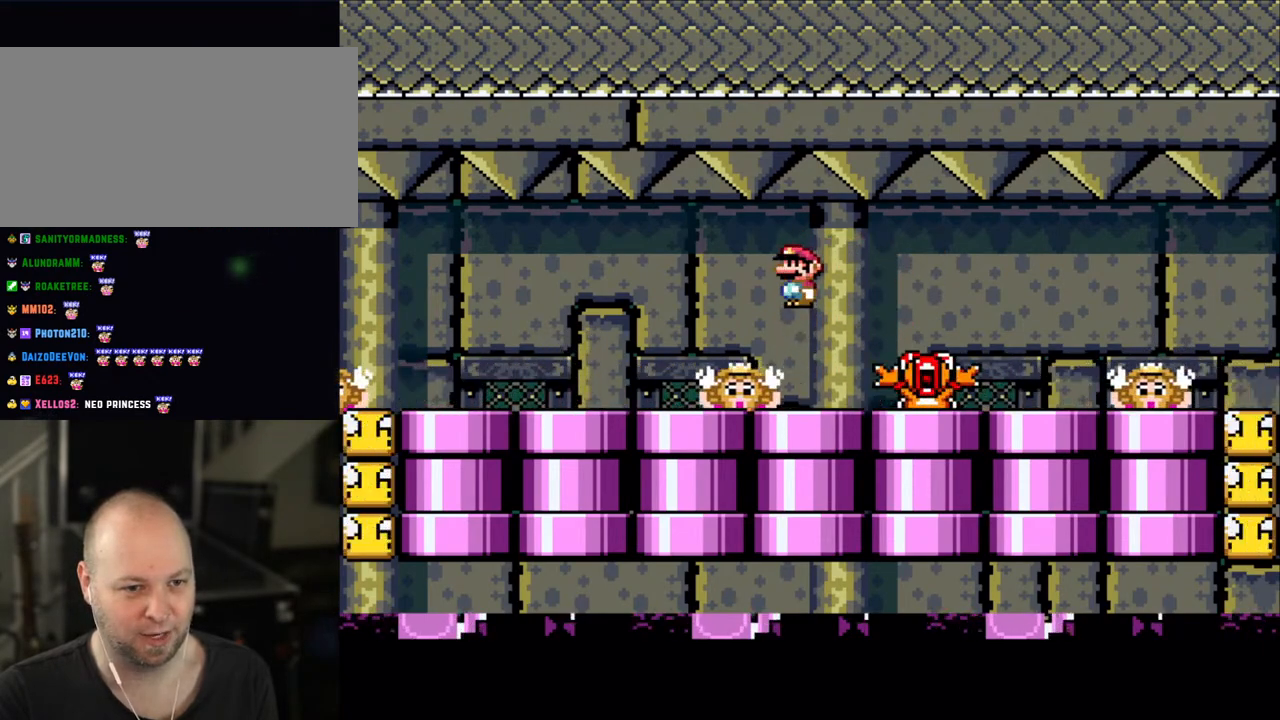
{"buttons": ["X"], "events": [[400, "A", "down"], [483, "A", "up"]]}
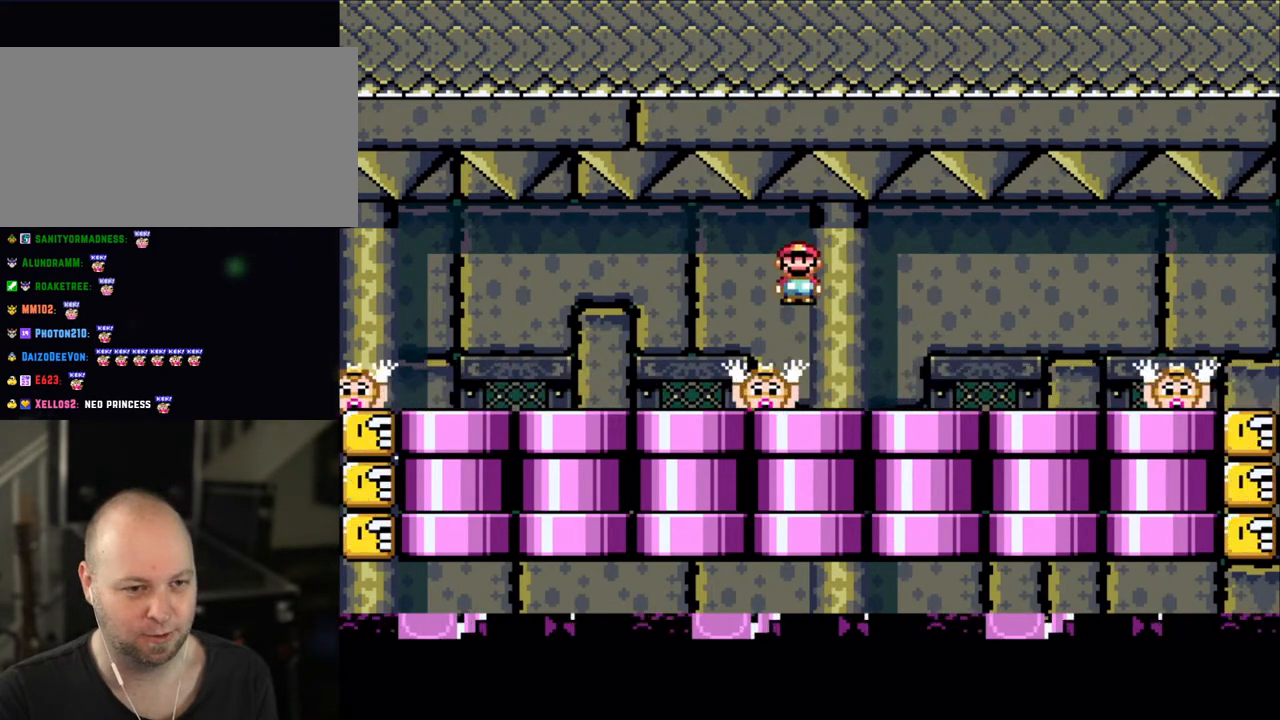
{"buttons": ["X"], "events": [[450, "A", "down"], [500, "A", "up"]]}
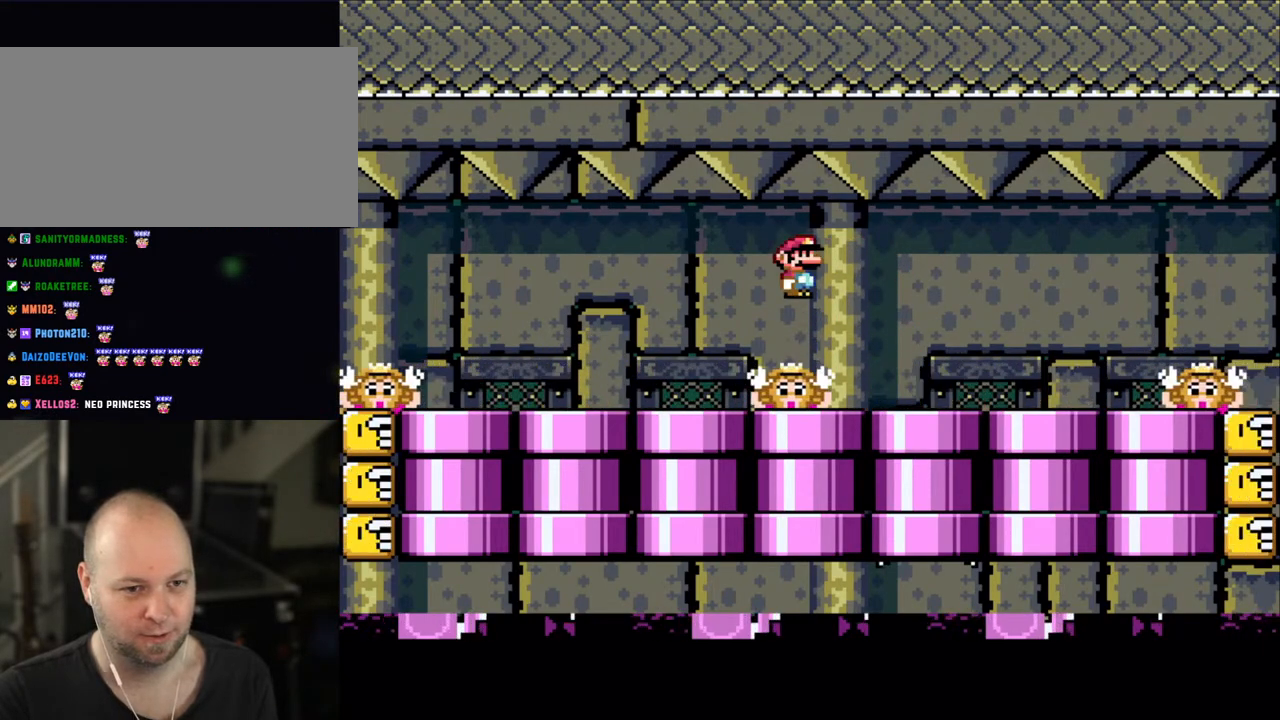
{"buttons": ["X"], "events": [[450, "A", "down"], [500, "A", "up"]]}
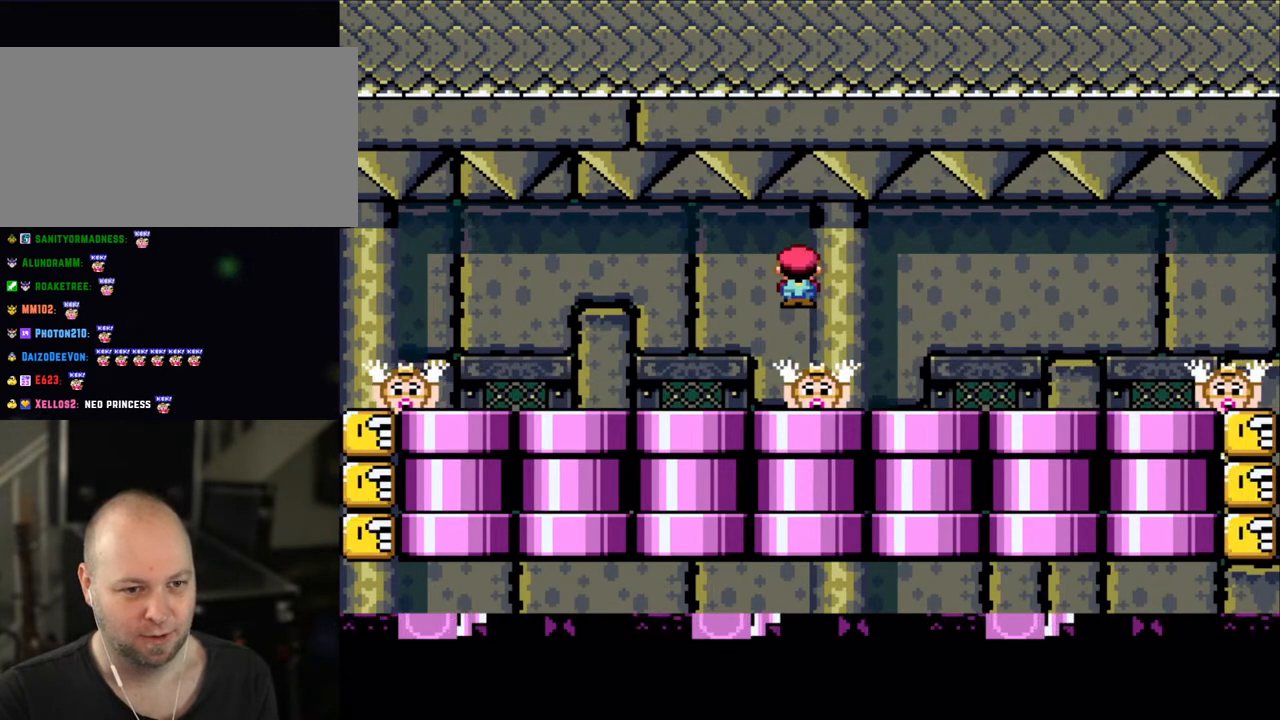
{"buttons": ["A", "X"], "events": [[500, "A", "down"]]}
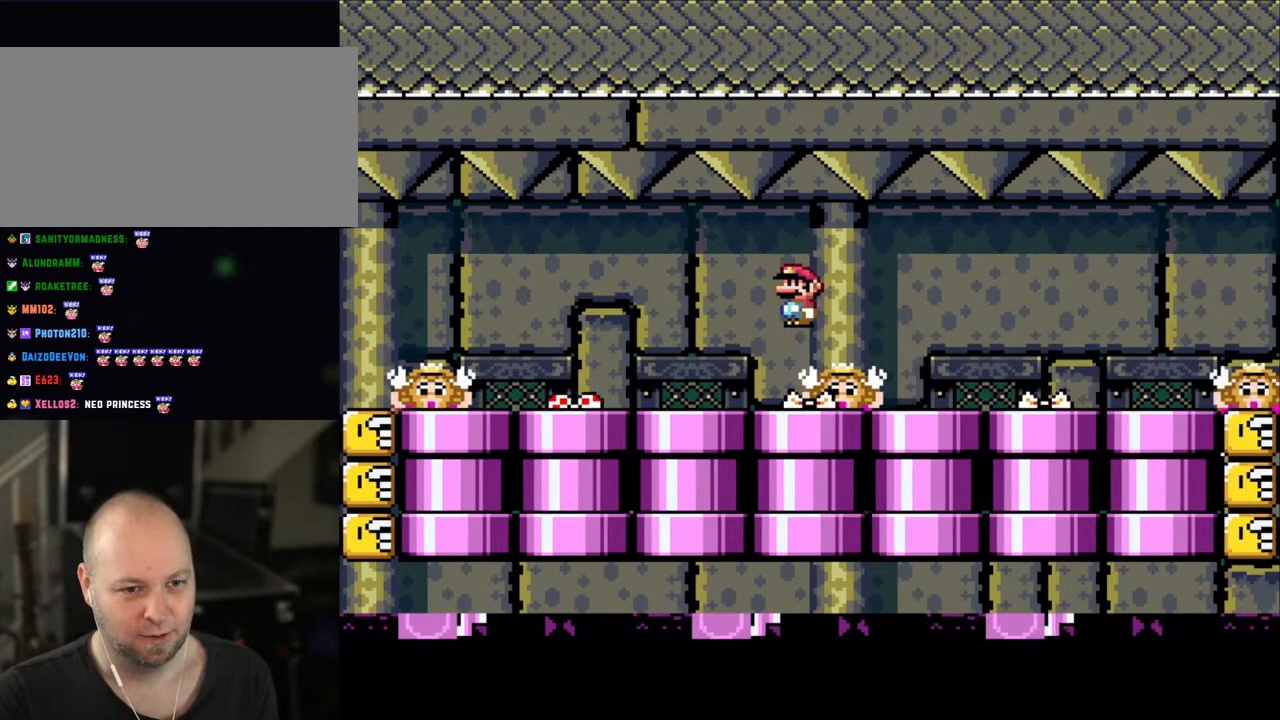
{"buttons": ["A", "X", "DPAD_LEFT"], "events": [[83, "A", "up"], [483, "A", "down"], [500, "DPAD_LEFT", "down"]]}
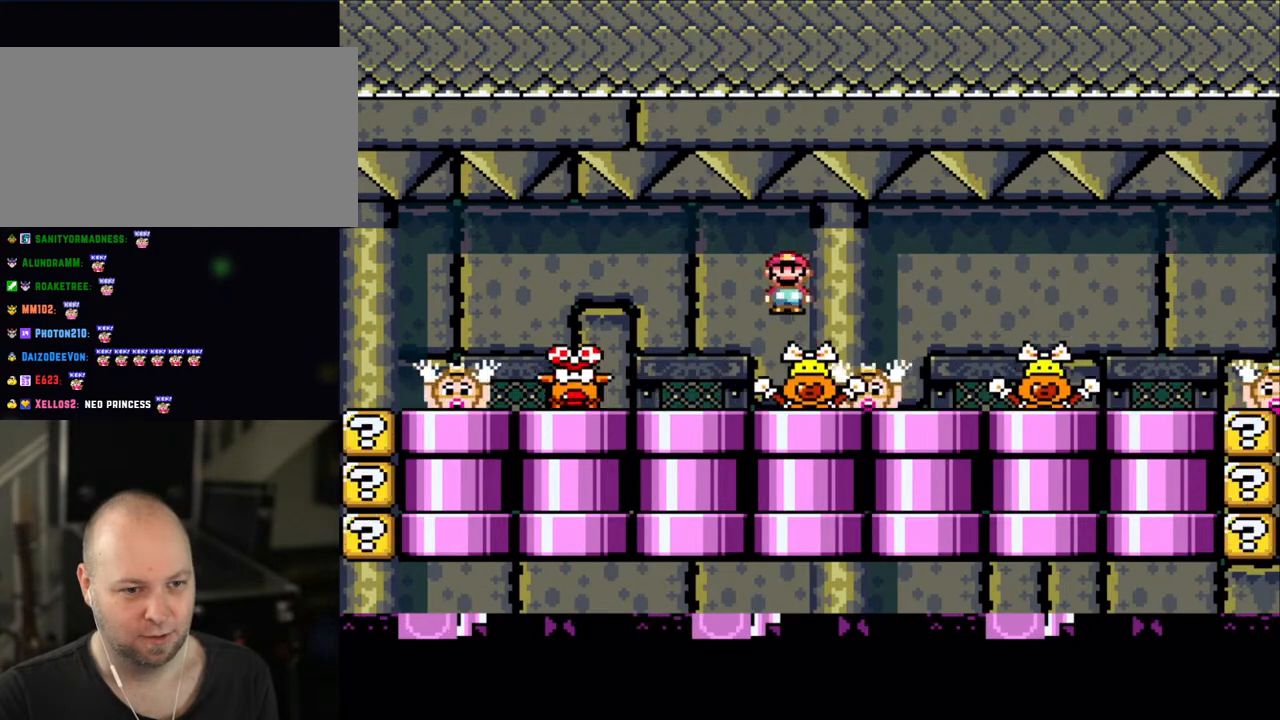
{"buttons": ["X"], "events": [[100, "A", "up"], [200, "DPAD_LEFT", "up"], [283, "DPAD_RIGHT", "down"], [383, "DPAD_RIGHT", "up"], [400, "DPAD_LEFT", "down"], [483, "DPAD_LEFT", "up"]]}
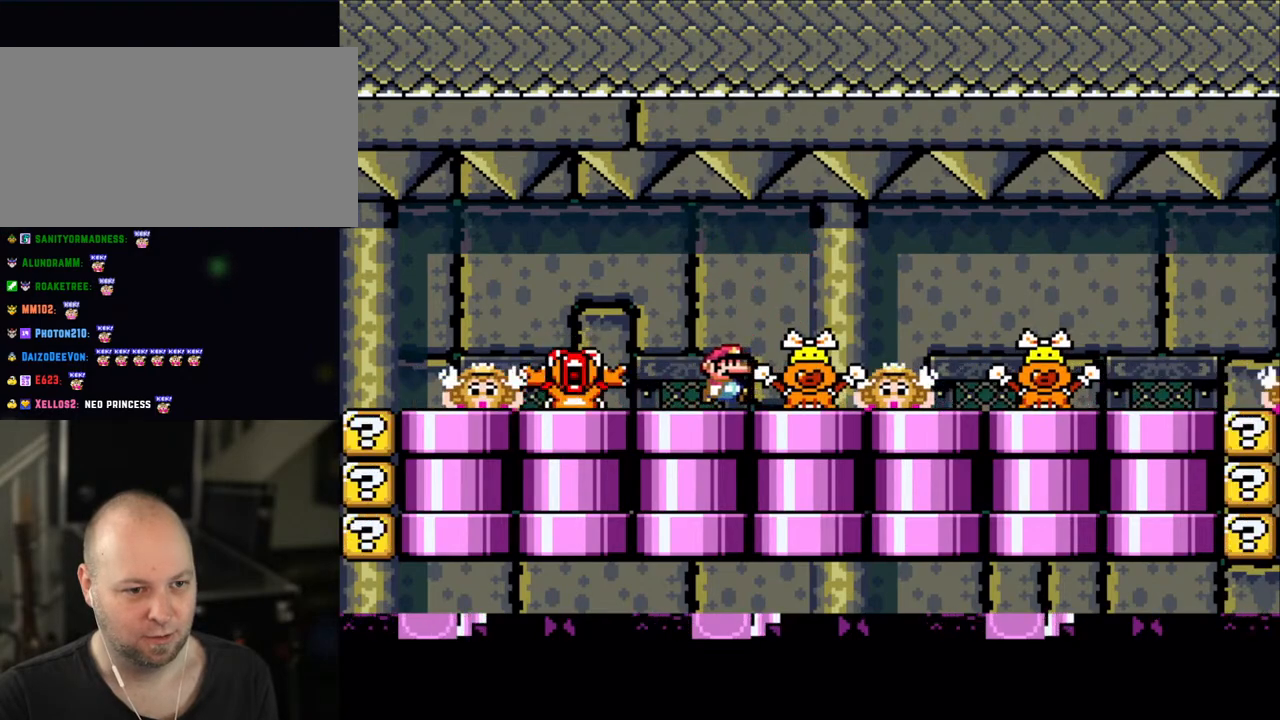
{"buttons": ["X"], "events": [[150, "A", "down"], [200, "A", "up"]]}
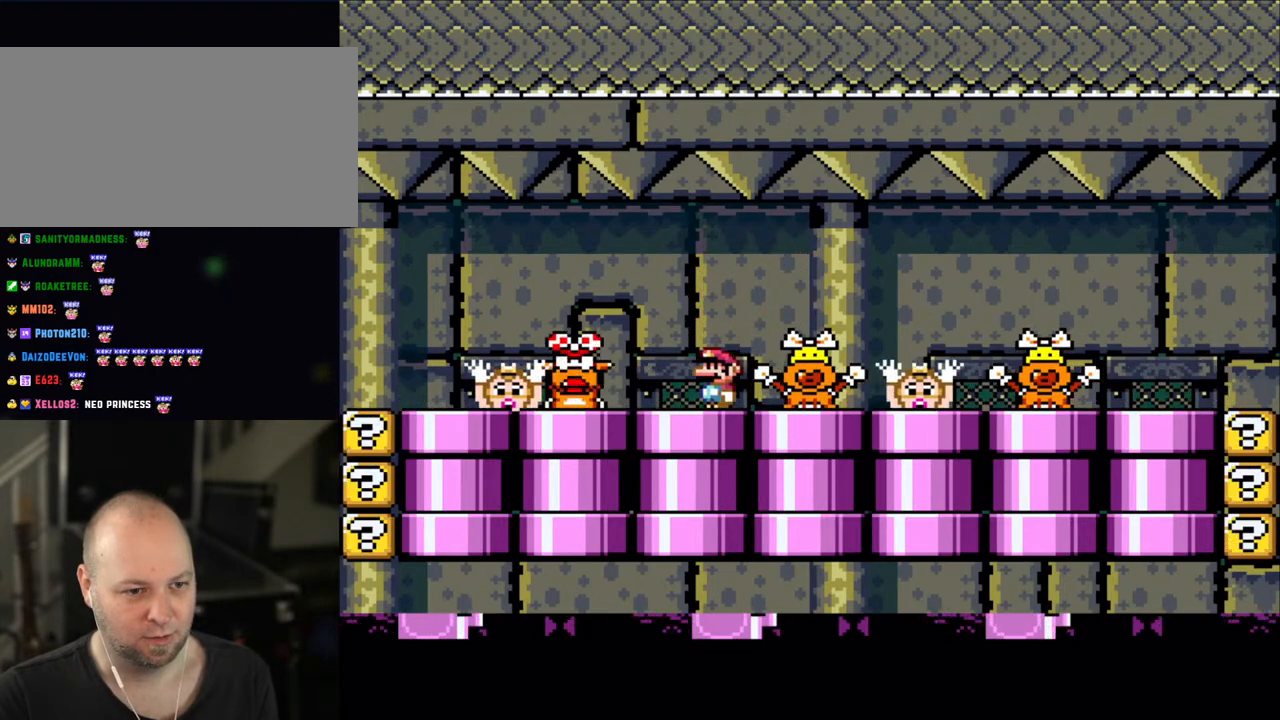
{"buttons": ["X"], "events": [[200, "A", "down"], [250, "A", "up"]]}
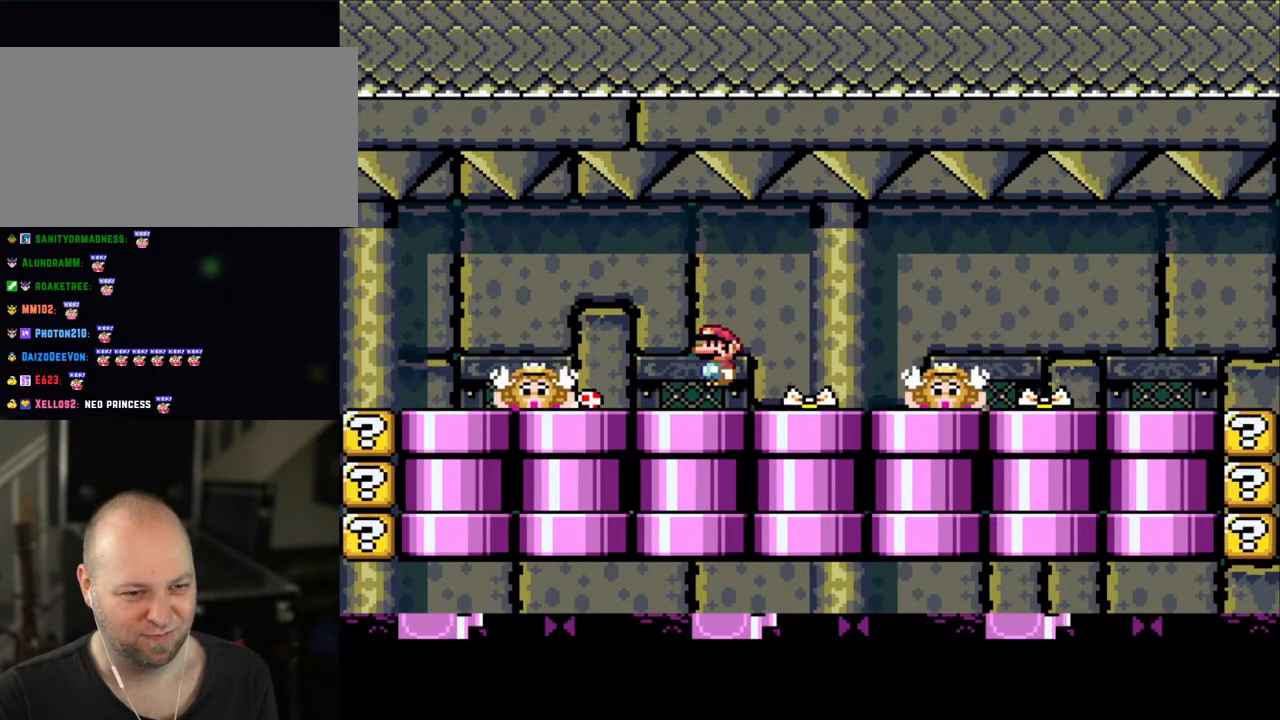
{"buttons": ["X"], "events": [[200, "A", "down"], [283, "A", "up"]]}
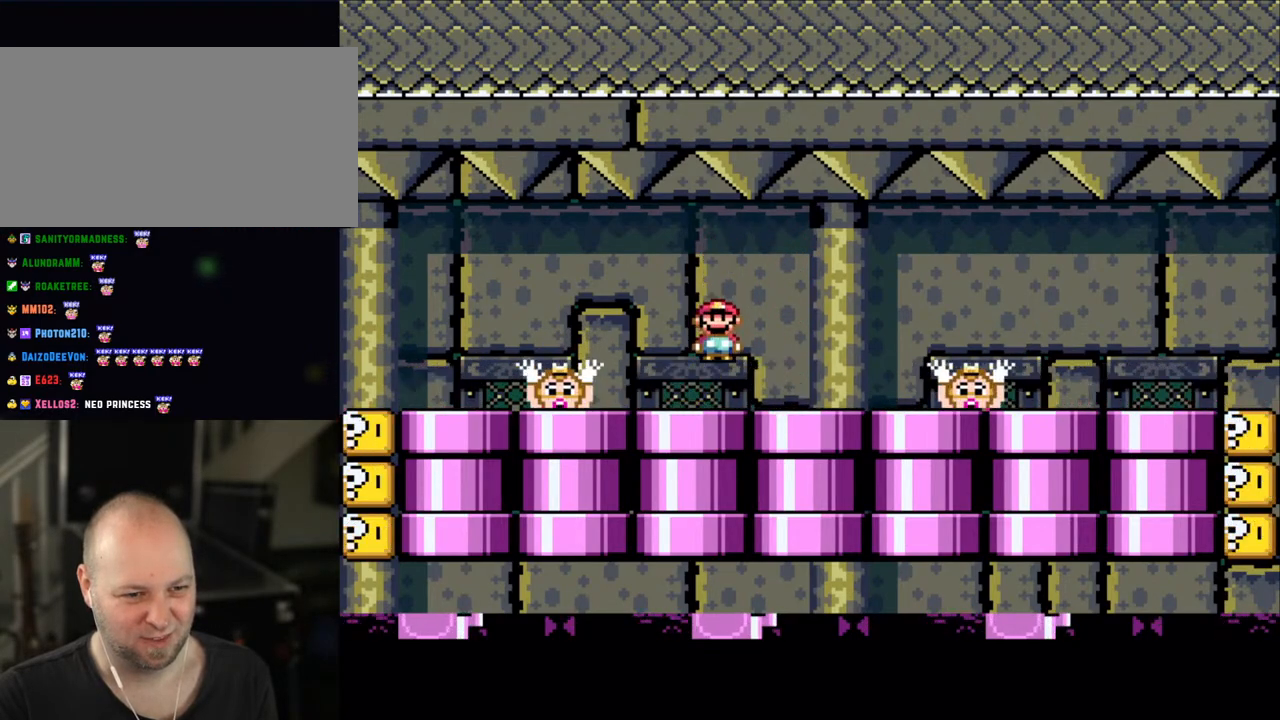
{"buttons": ["X"], "events": [[283, "A", "down"], [350, "A", "up"]]}
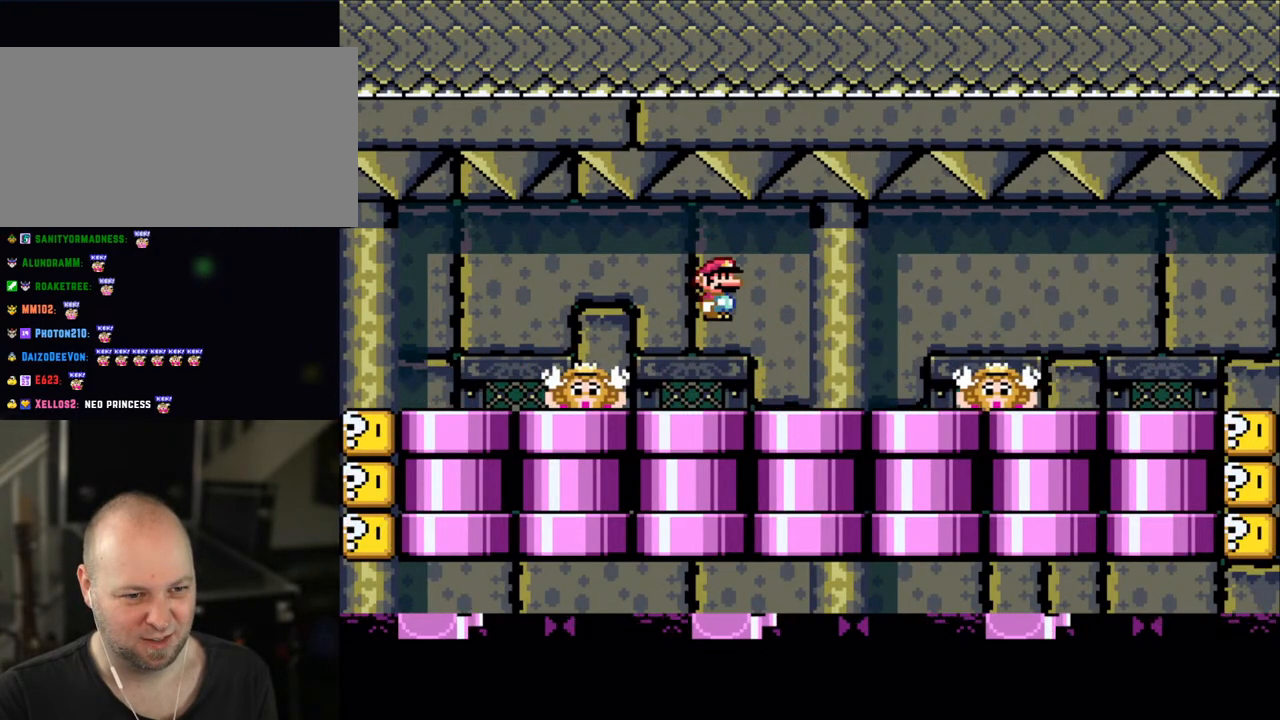
{"buttons": ["X"], "events": [[300, "A", "down"], [383, "A", "up"]]}
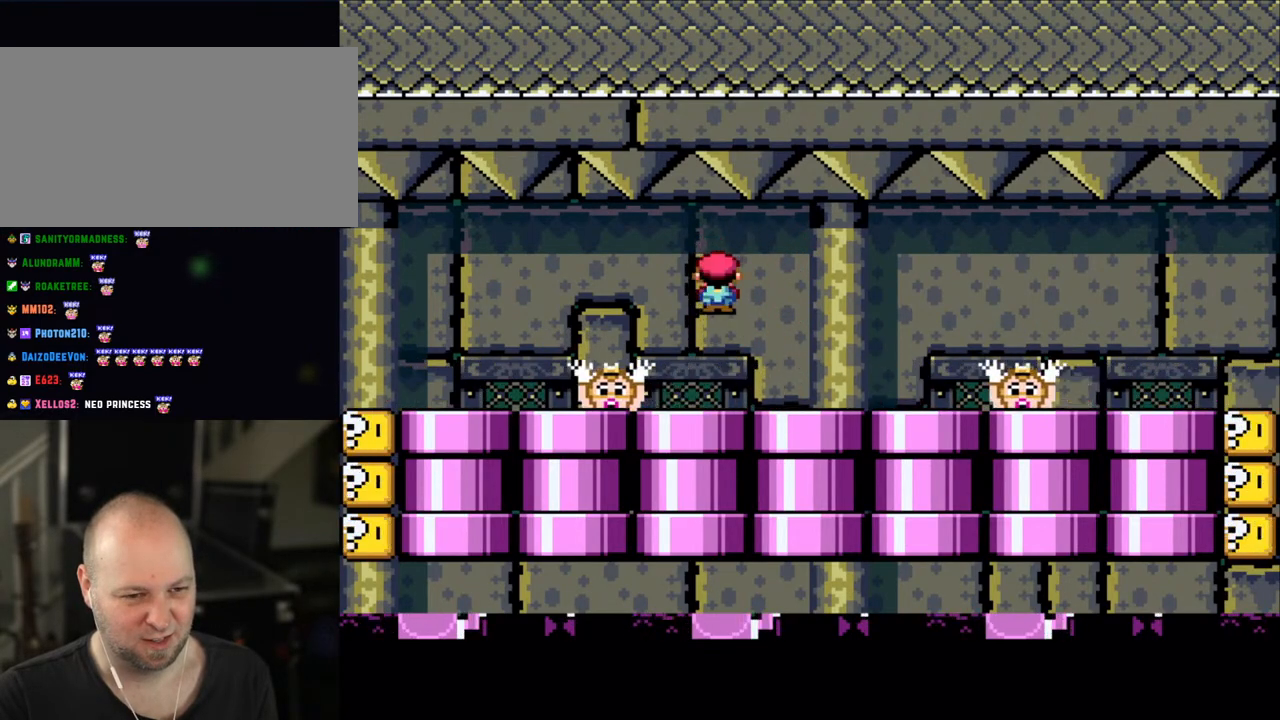
{"buttons": ["X"], "events": [[300, "A", "down"], [400, "A", "up"]]}
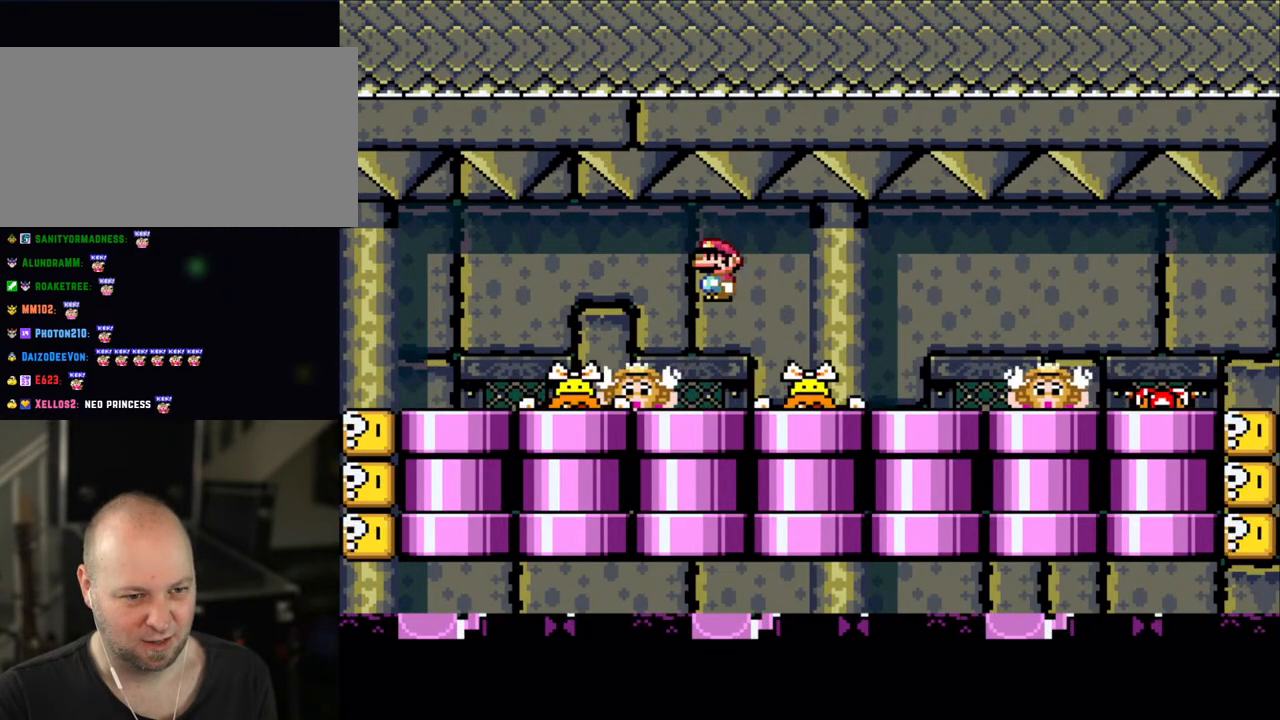
{"buttons": ["X"], "events": [[383, "A", "down"], [450, "A", "up"]]}
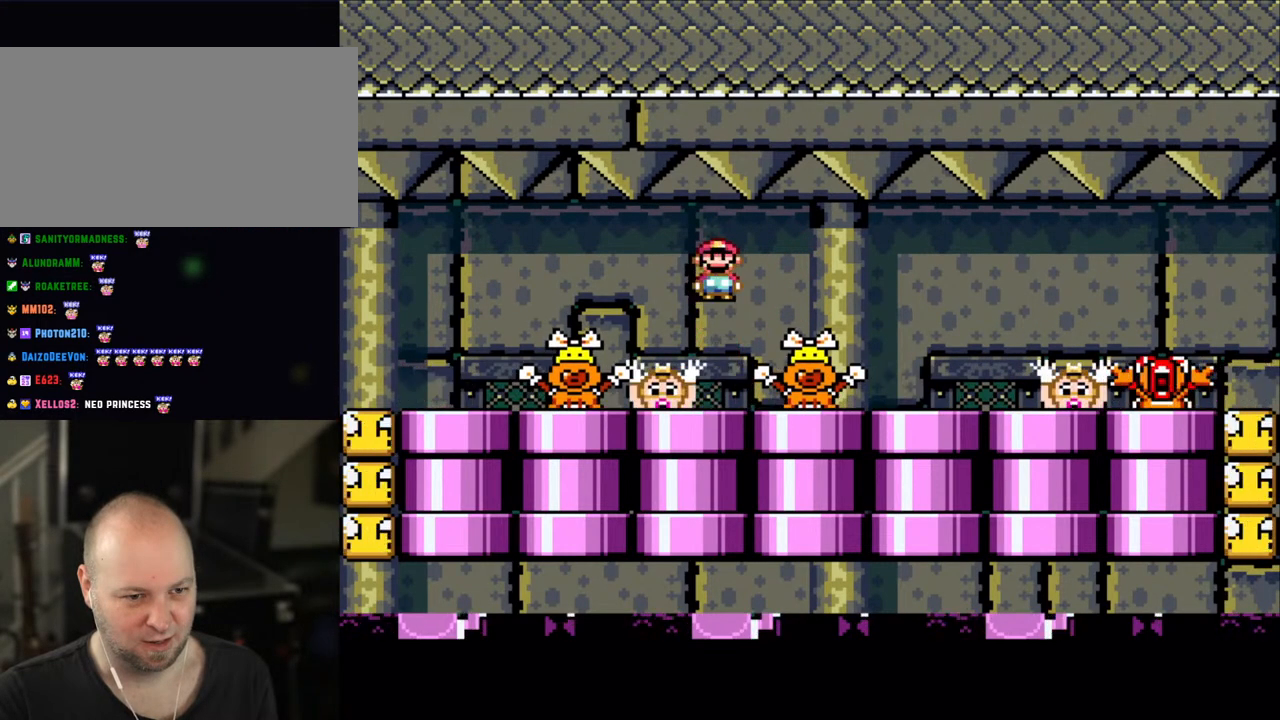
{"buttons": ["X"], "events": [[383, "A", "down"], [450, "A", "up"]]}
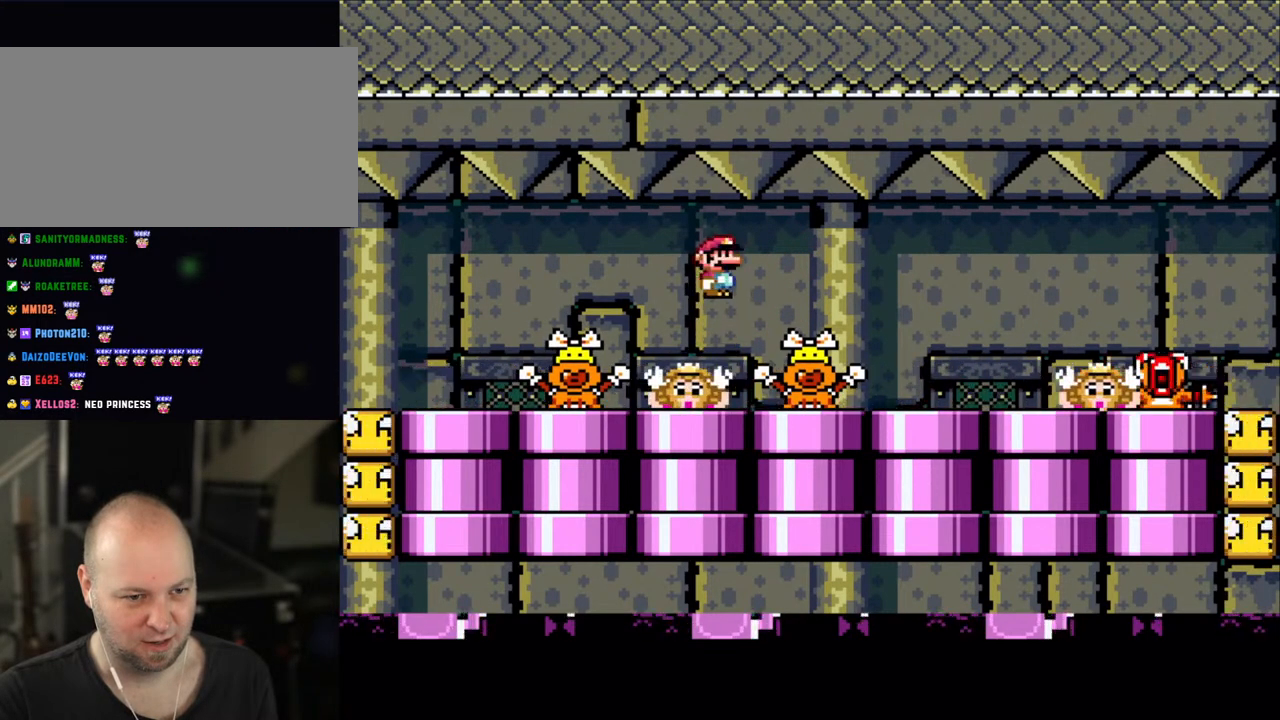
{"buttons": ["X"], "events": [[400, "A", "down"], [483, "A", "up"]]}
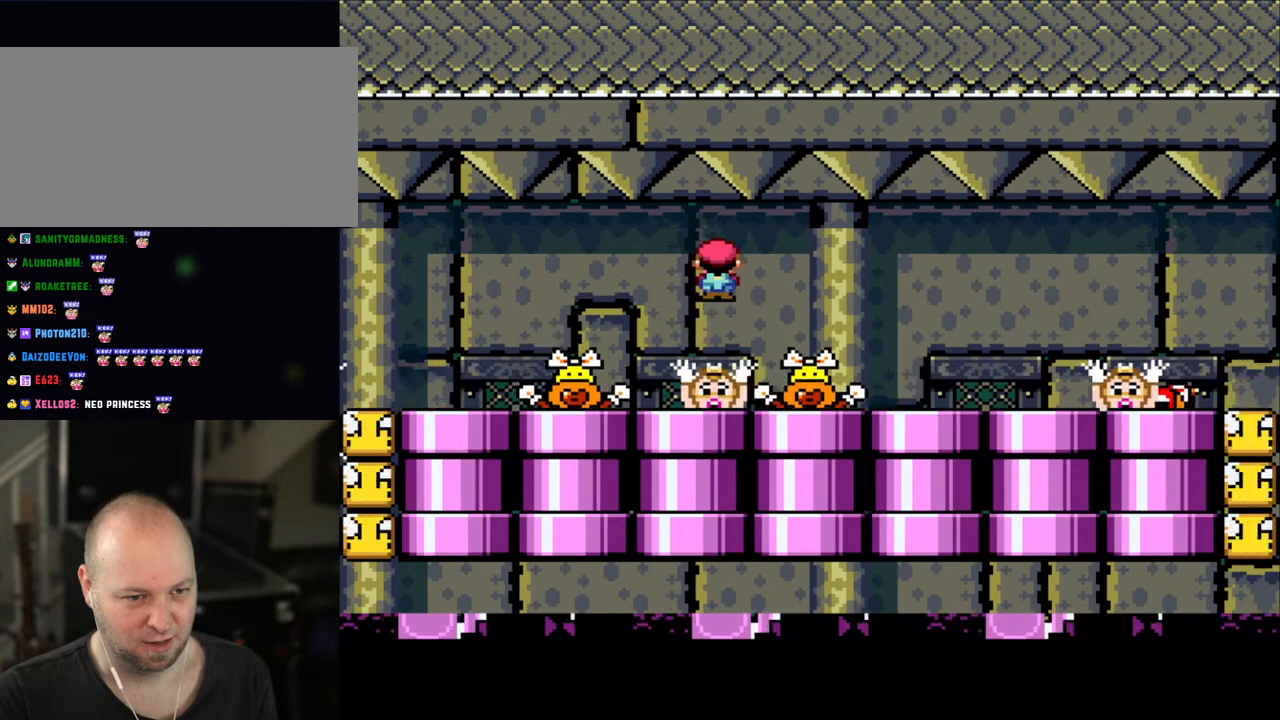
{"buttons": ["X"], "events": [[400, "A", "down"], [483, "A", "up"]]}
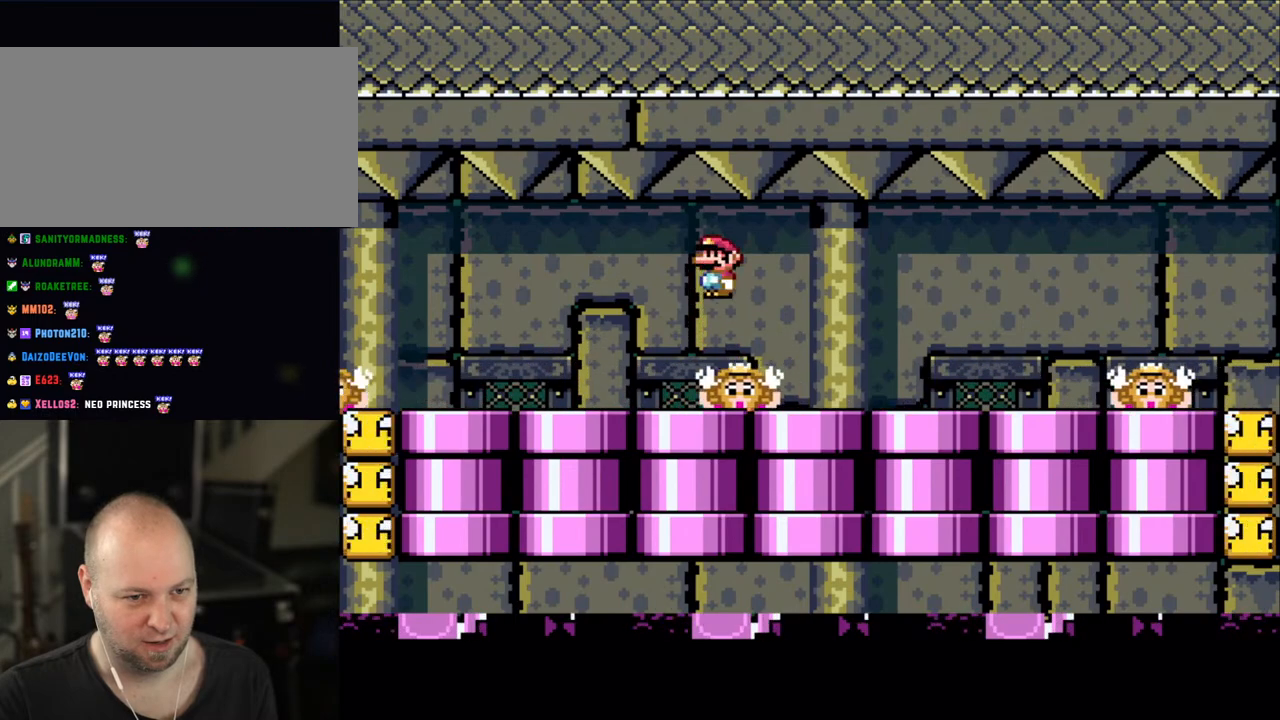
{"buttons": ["X"], "events": [[450, "A", "down"], [500, "A", "up"]]}
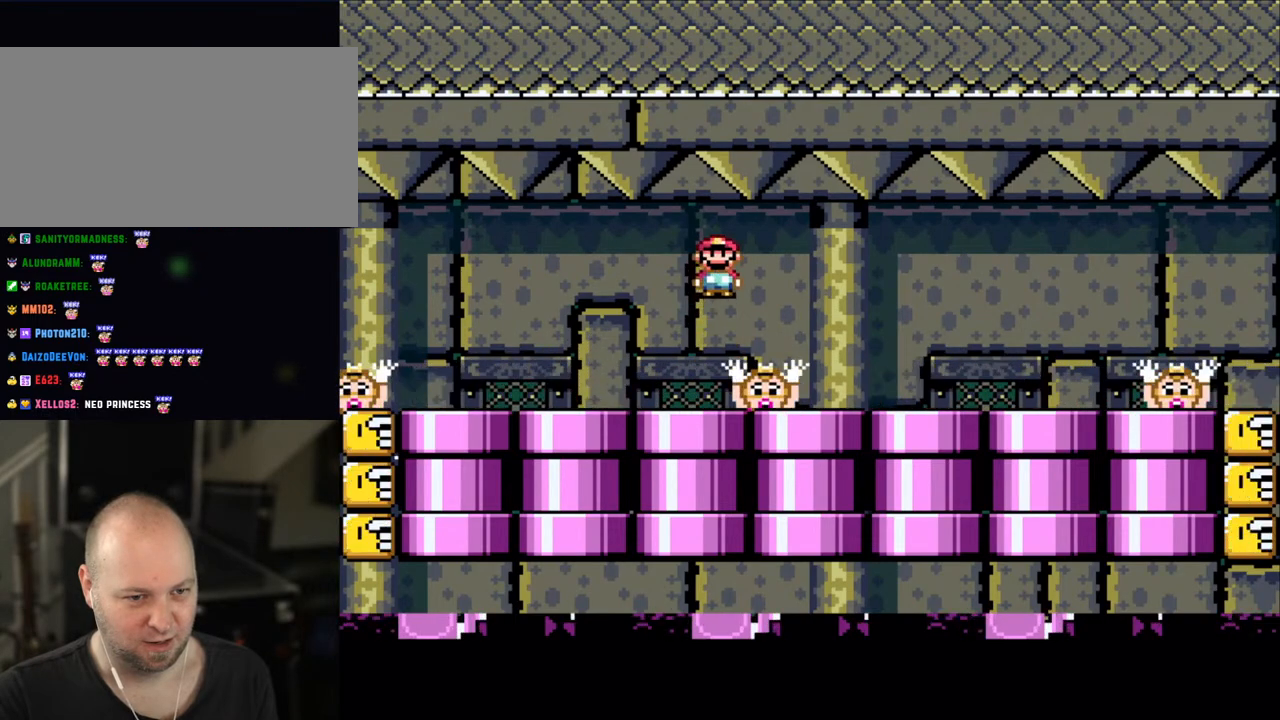
{"buttons": ["X"], "events": [[450, "A", "down"], [500, "A", "up"]]}
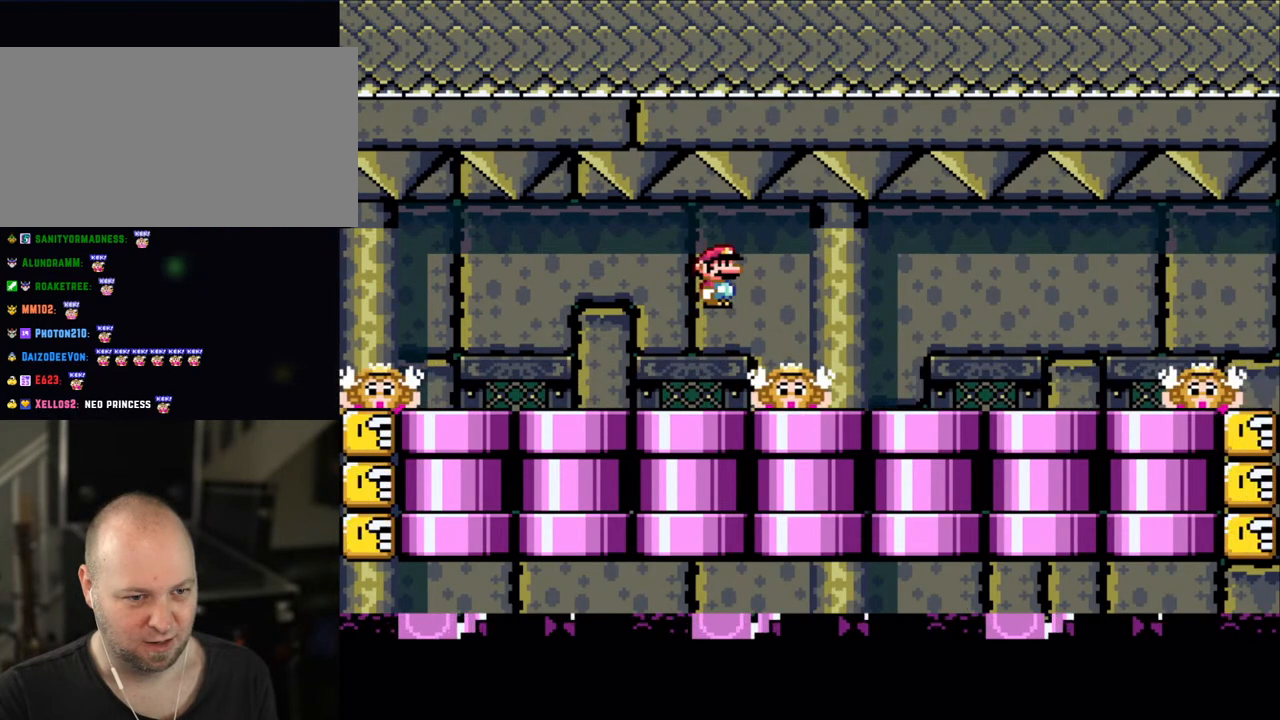
{"buttons": ["A", "X"], "events": [[200, "A", "down"], [333, "A", "up"], [500, "A", "down"]]}
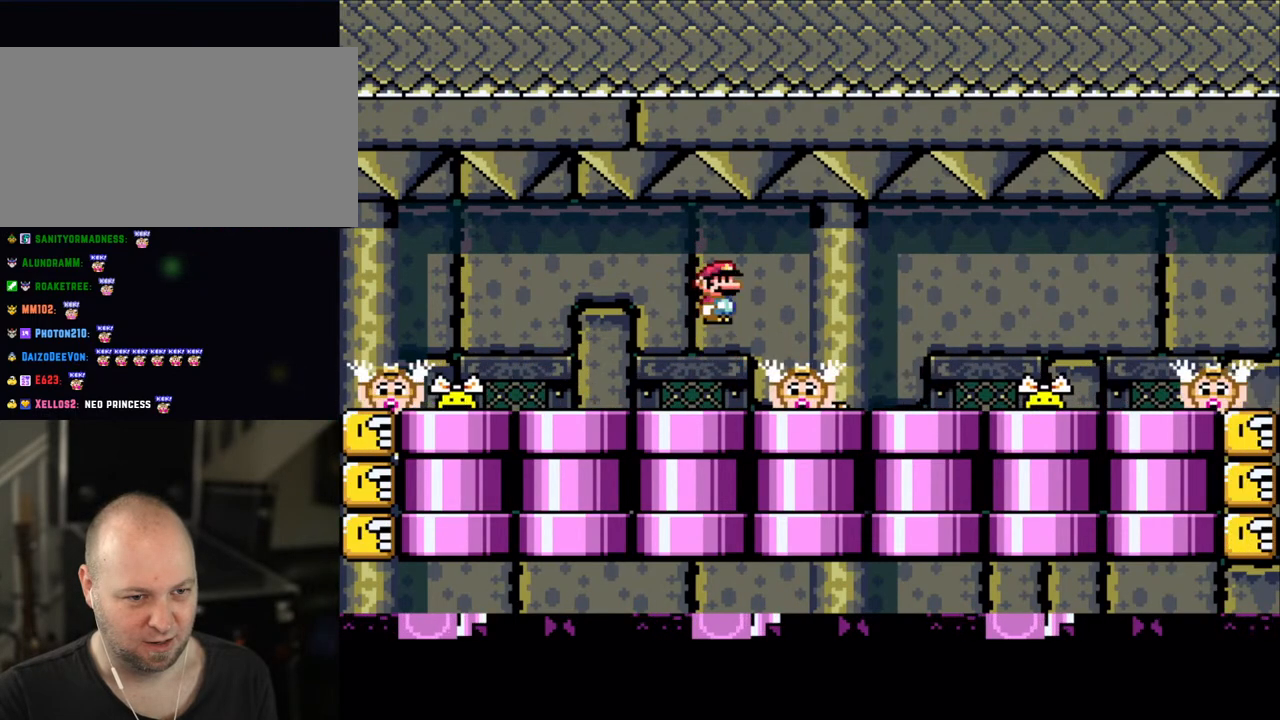
{"buttons": ["X"], "events": [[133, "A", "up"], [250, "A", "down"], [350, "A", "up"]]}